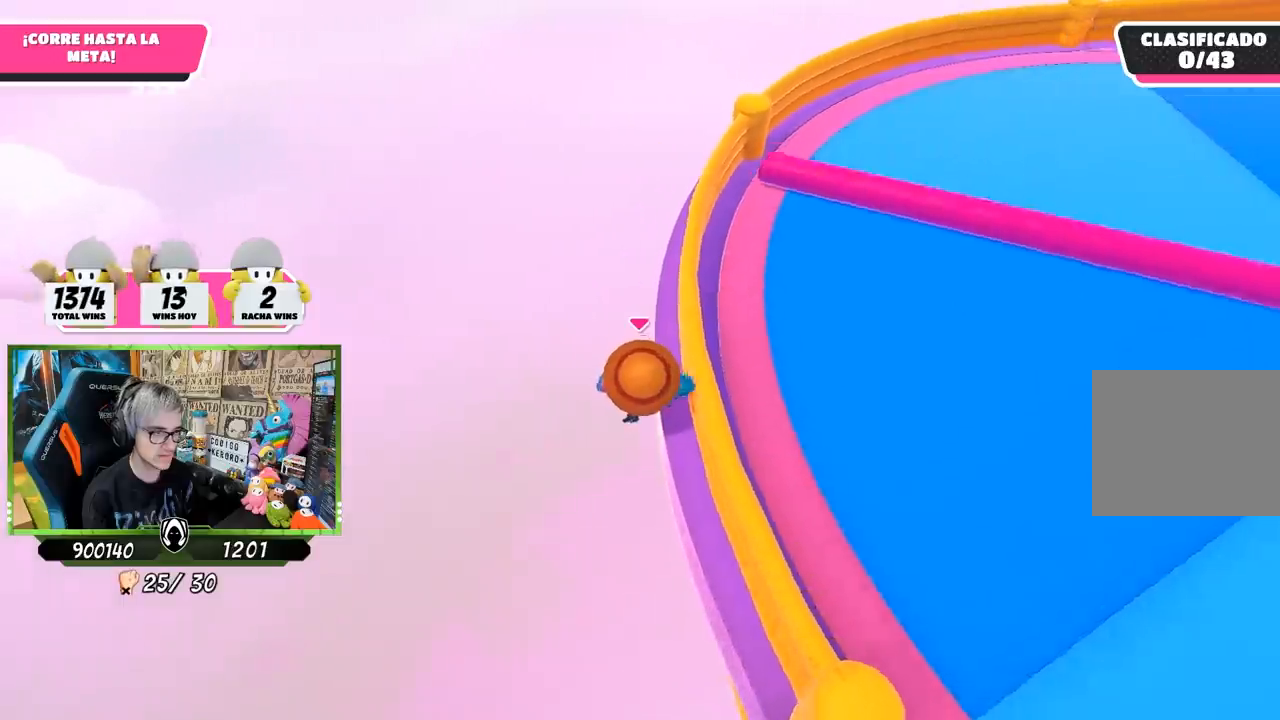
Gameplay with a controller (PlayStation layout); each line is a JSON object with the inputs held at the frame after it. "events" lists button and stick changes between this image and that frame as [ms after this image, input, new state], when the widget could be followed in between.
{"buttons": [], "left_stick": "up", "right_stick": "right", "events": []}
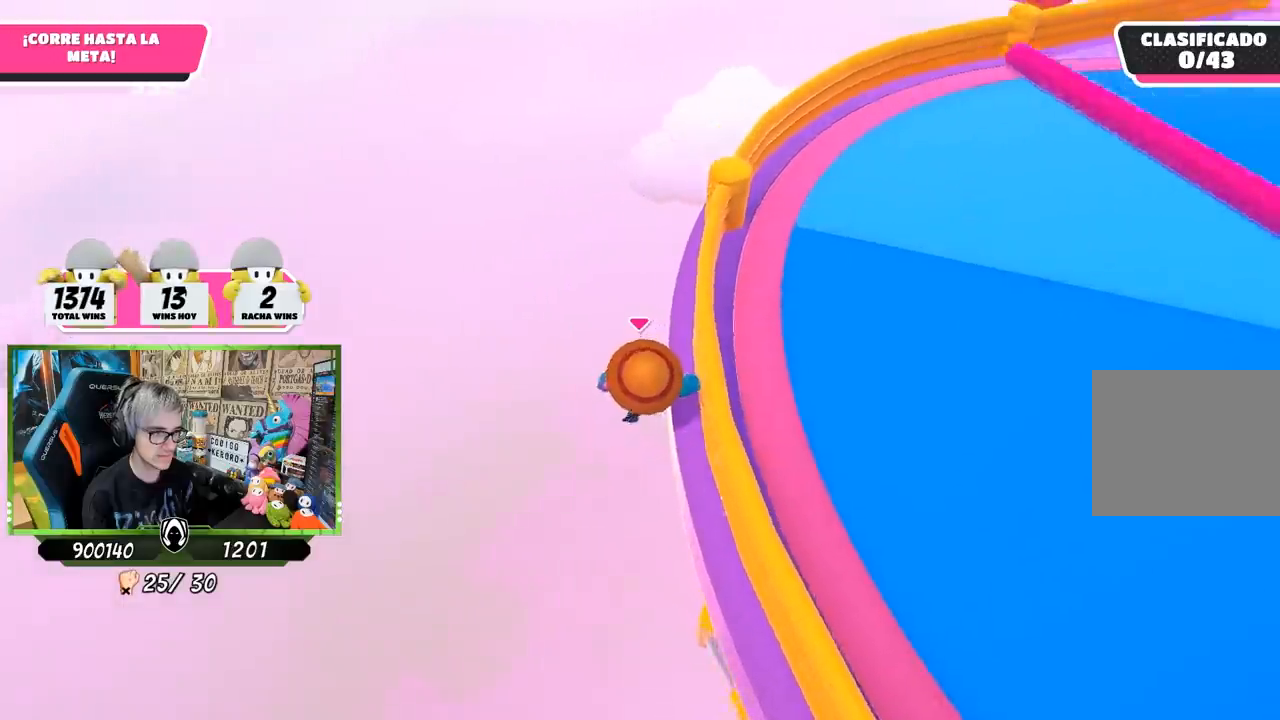
{"buttons": [], "left_stick": "up", "right_stick": "right", "events": []}
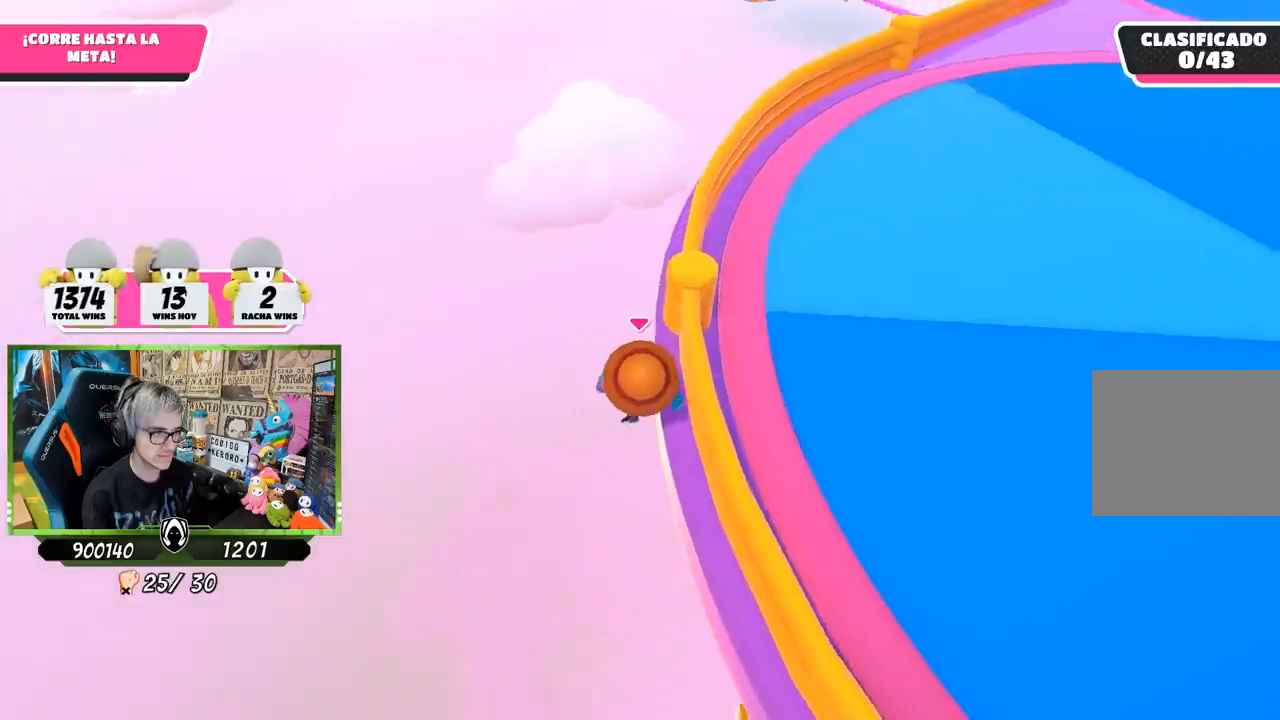
{"buttons": [], "left_stick": "up", "right_stick": "right", "events": []}
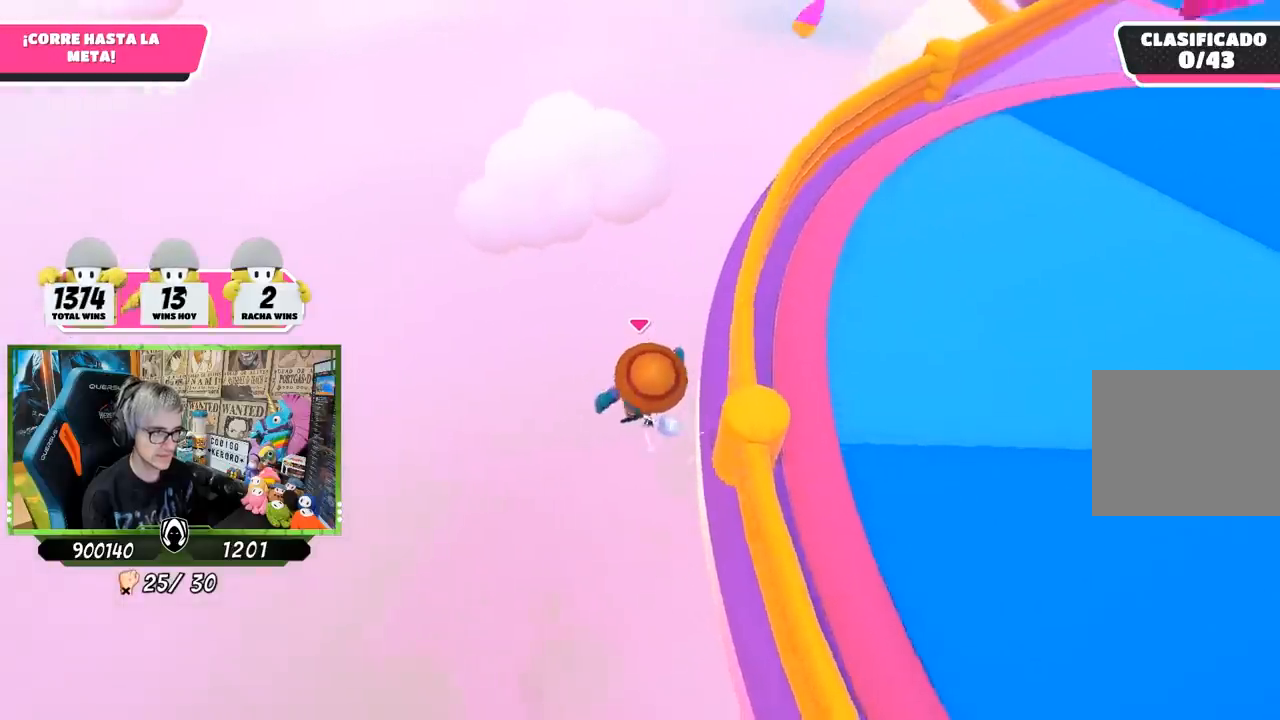
{"buttons": ["SQUARE"], "left_stick": "up", "right_stick": "center", "events": [[83, "right_stick", "up-right"], [417, "right_stick", "center"], [467, "SQUARE", "down"]]}
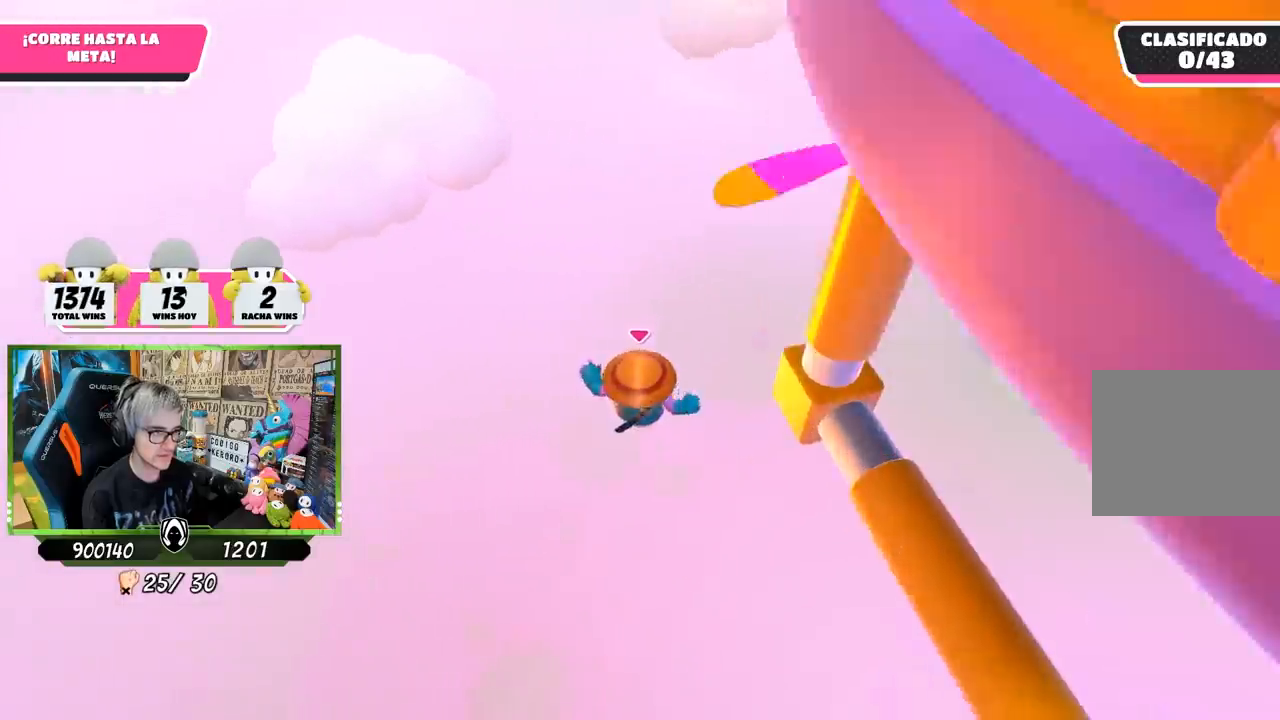
{"buttons": [], "left_stick": "up-right", "right_stick": "center", "events": [[50, "SQUARE", "up"], [200, "SQUARE", "down"], [233, "left_stick", "up-right"], [267, "SQUARE", "up"], [333, "SQUARE", "down"], [433, "SQUARE", "up"]]}
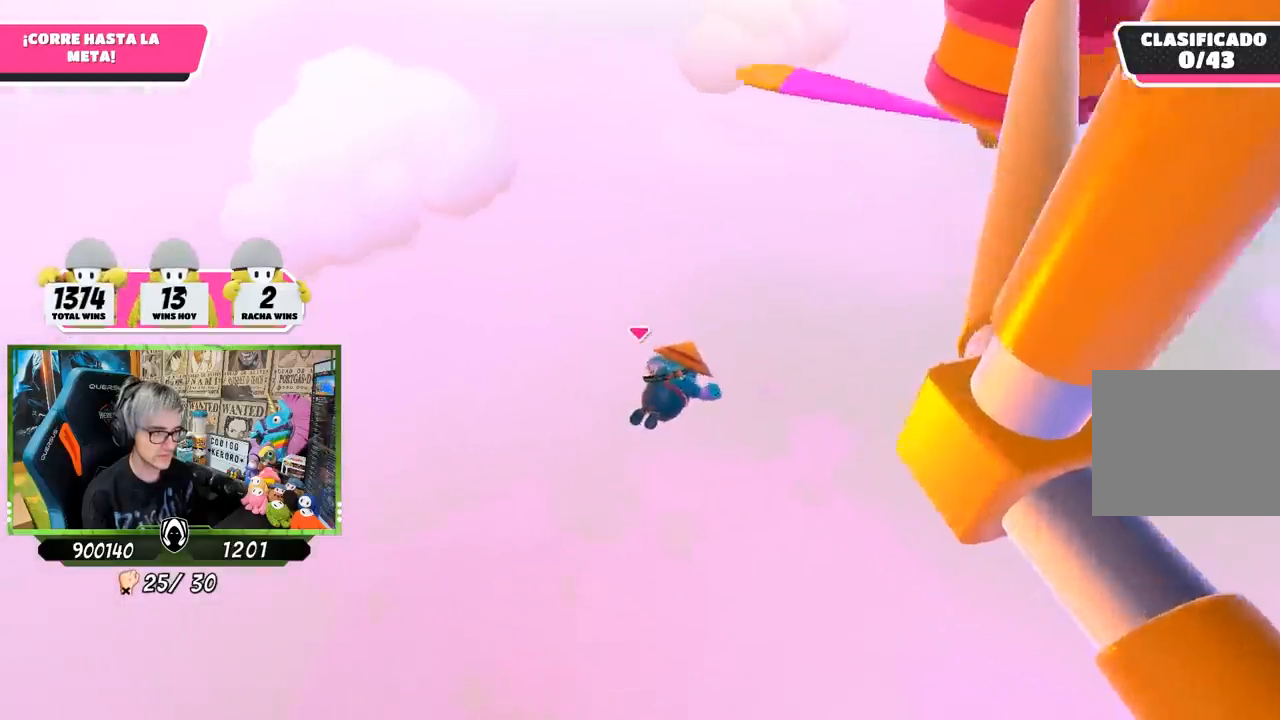
{"buttons": [], "left_stick": "up-right", "right_stick": "center", "events": [[233, "right_stick", "down"], [400, "right_stick", "down-left"], [500, "right_stick", "center"]]}
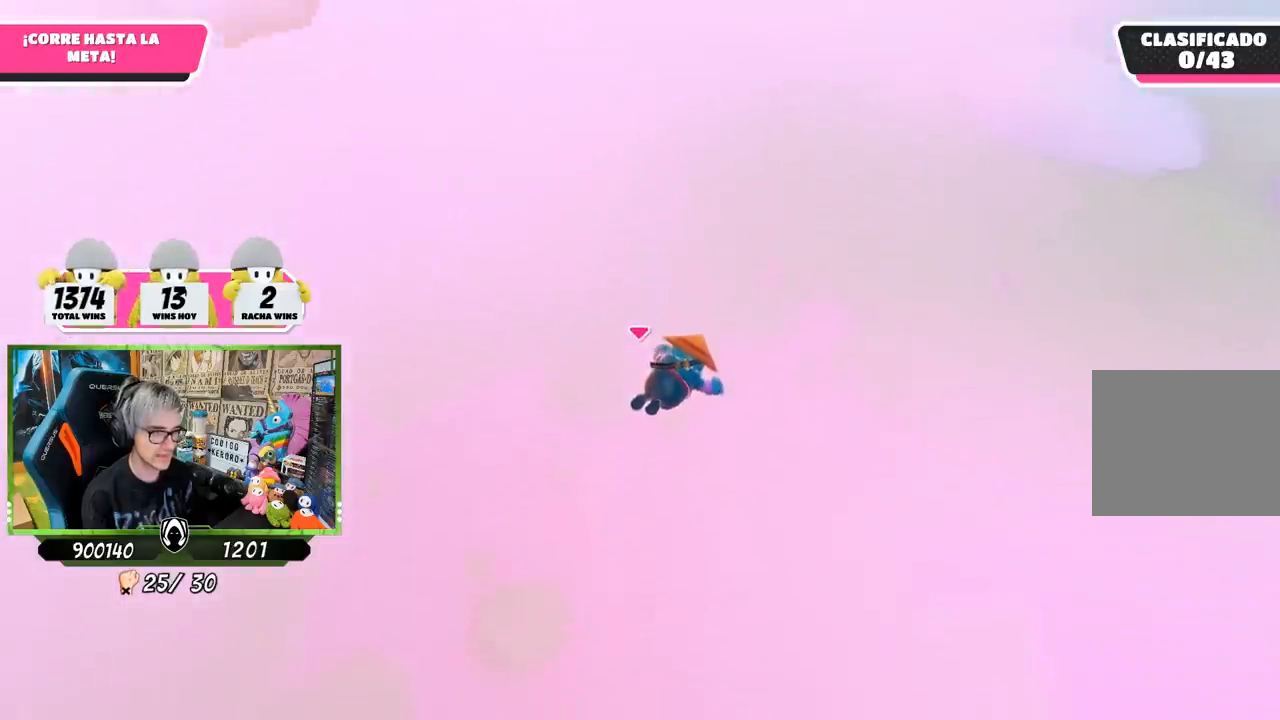
{"buttons": [], "left_stick": "up-right", "right_stick": "center", "events": [[167, "SQUARE", "down"], [233, "SQUARE", "up"], [333, "SQUARE", "down"], [367, "SQUARE", "up"]]}
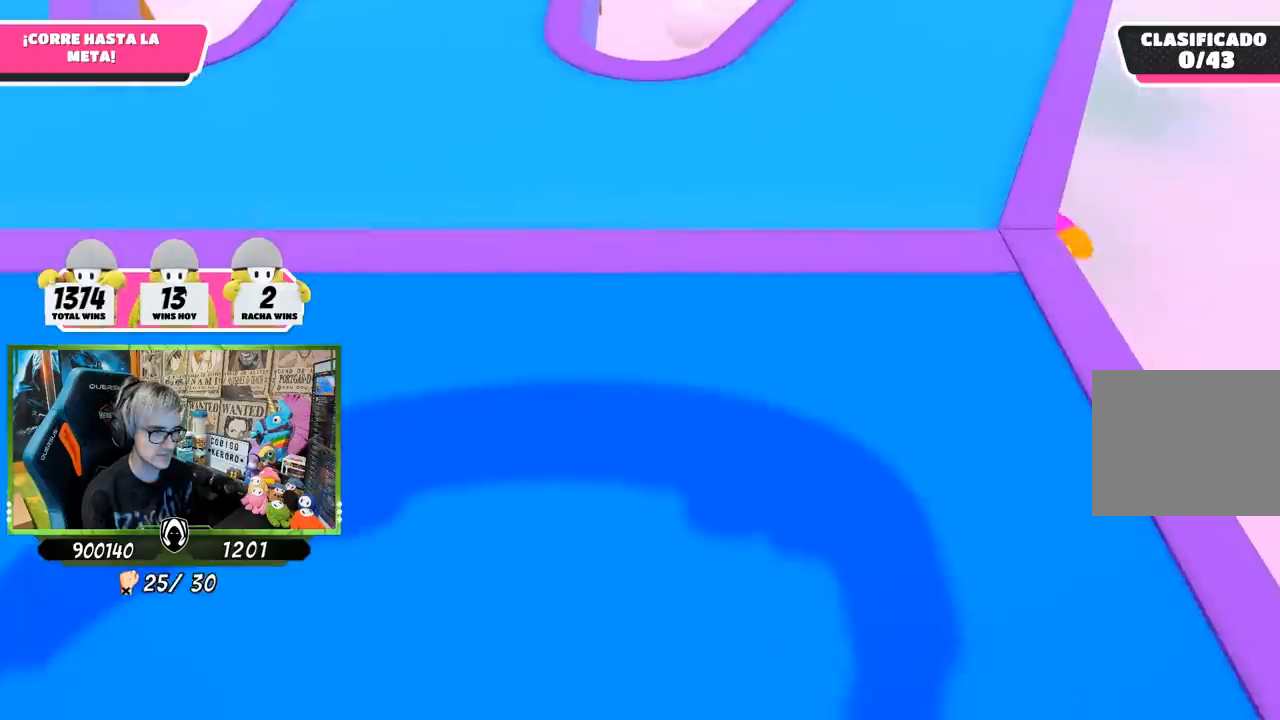
{"buttons": [], "left_stick": "up", "right_stick": "up", "events": [[17, "left_stick", "up"], [117, "right_stick", "up"]]}
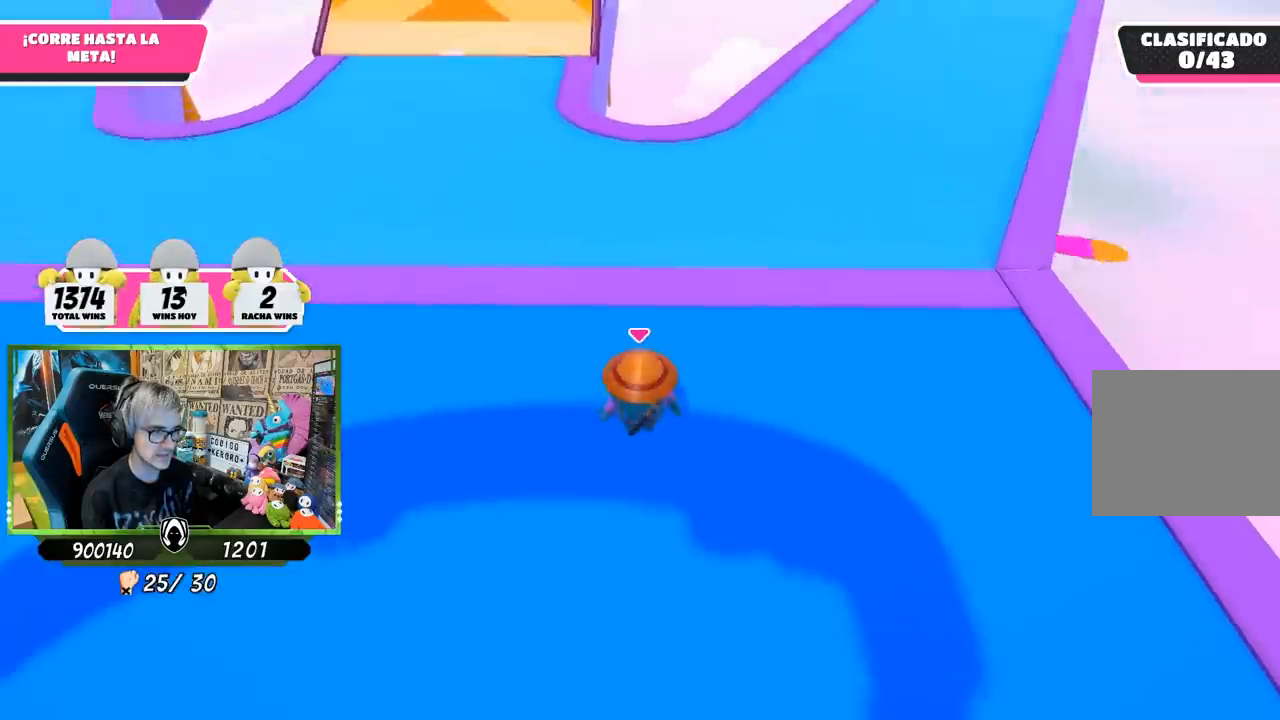
{"buttons": [], "left_stick": "up", "right_stick": "up", "events": [[250, "right_stick", "center"], [450, "right_stick", "up"]]}
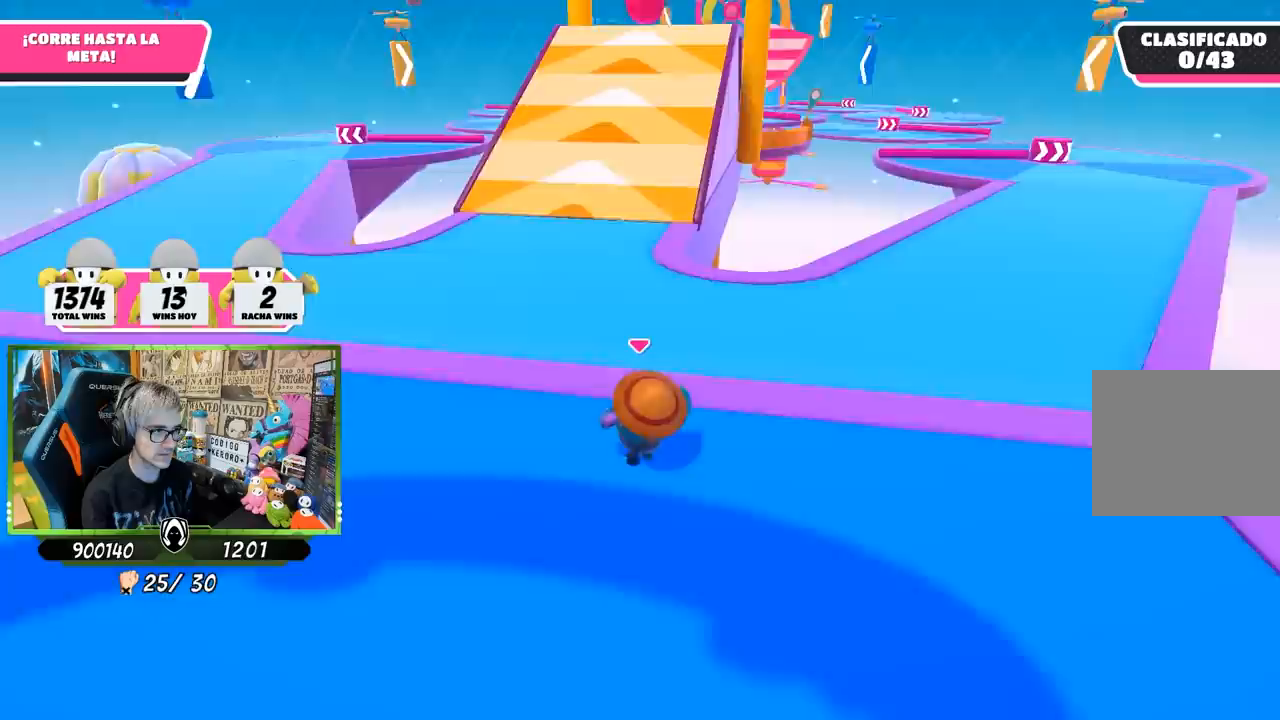
{"buttons": [], "left_stick": "up", "right_stick": "up-right", "events": [[250, "right_stick", "center"], [483, "right_stick", "up-right"]]}
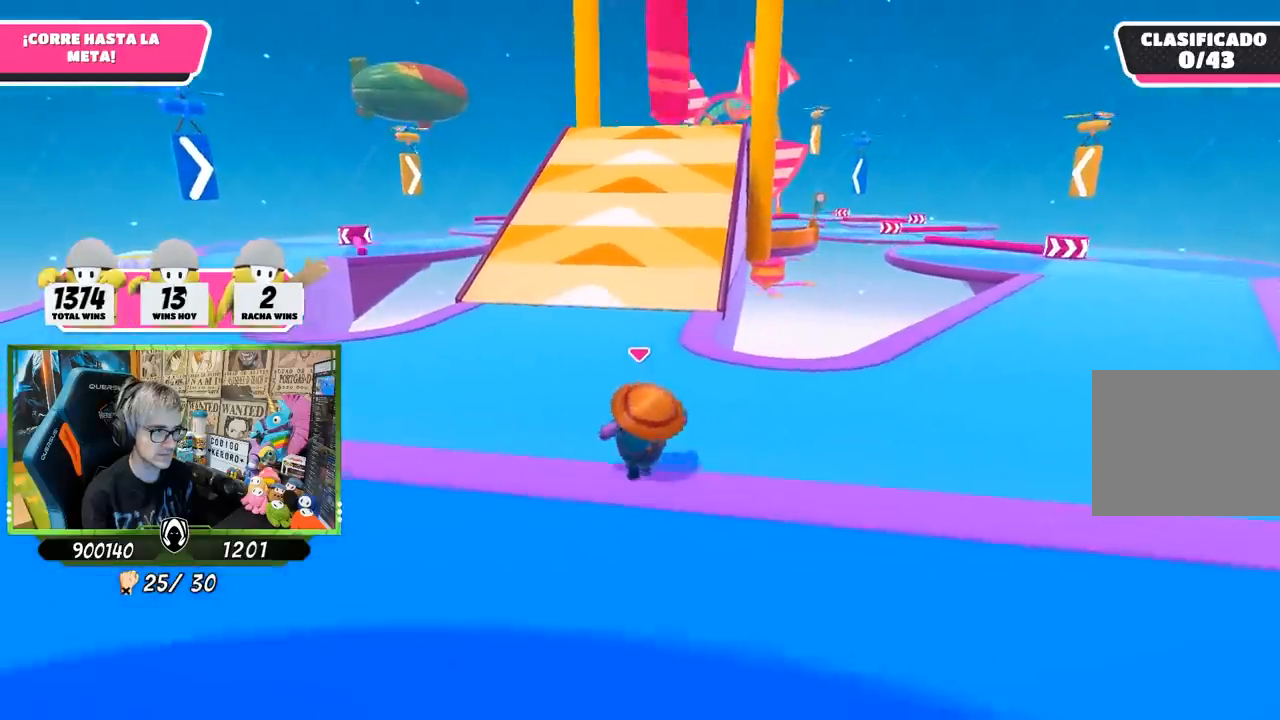
{"buttons": [], "left_stick": "up", "right_stick": "center", "events": [[83, "right_stick", "right"], [383, "right_stick", "center"]]}
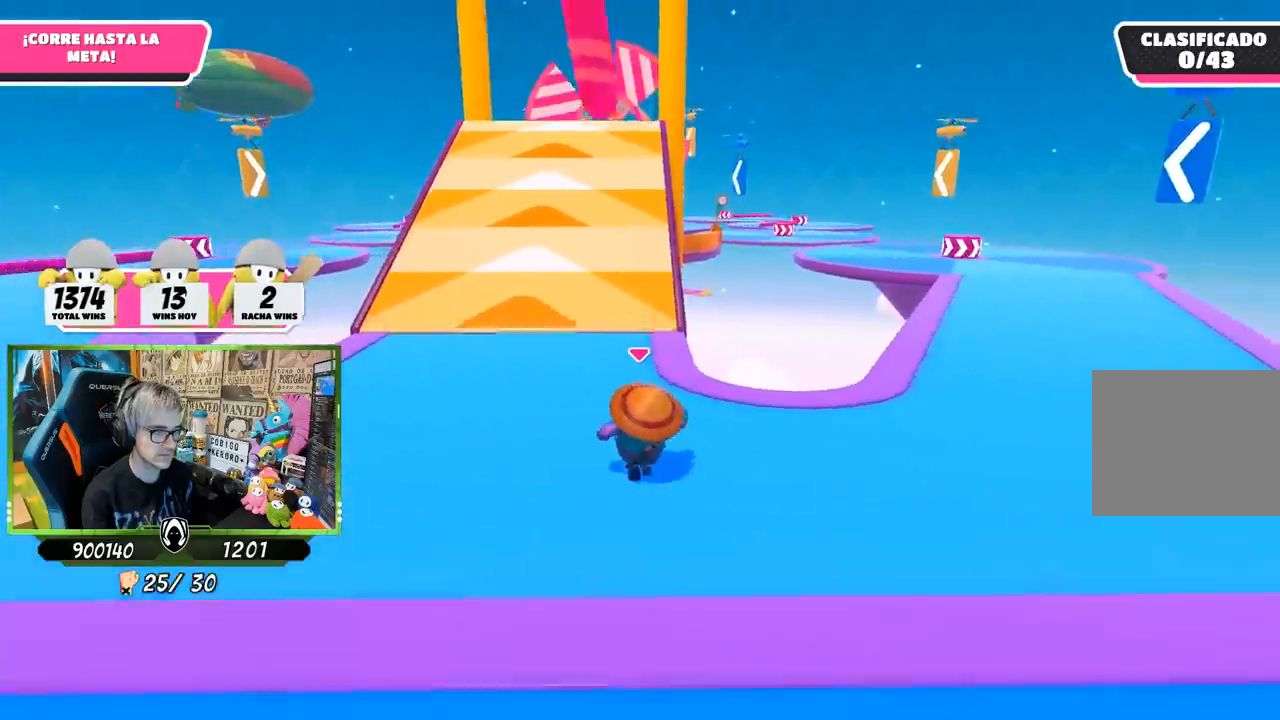
{"buttons": [], "left_stick": "up", "right_stick": "center", "events": []}
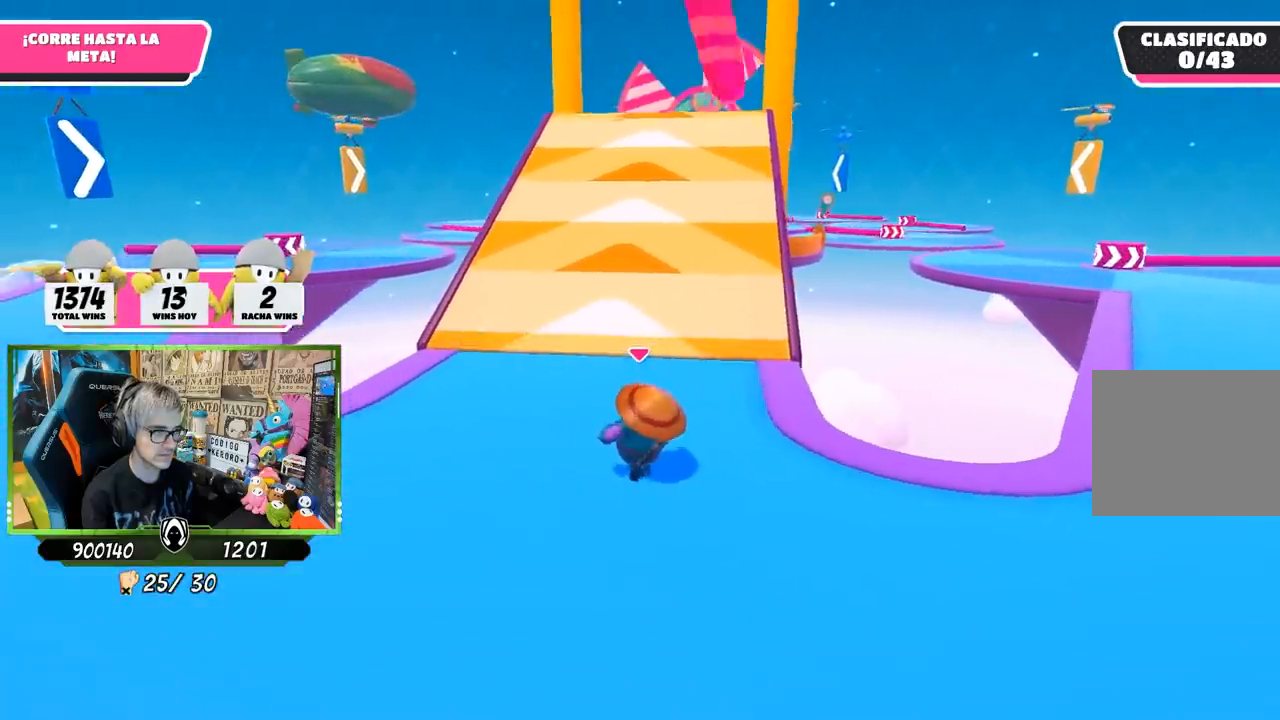
{"buttons": [], "left_stick": "up-left", "right_stick": "center", "events": [[283, "left_stick", "up-left"]]}
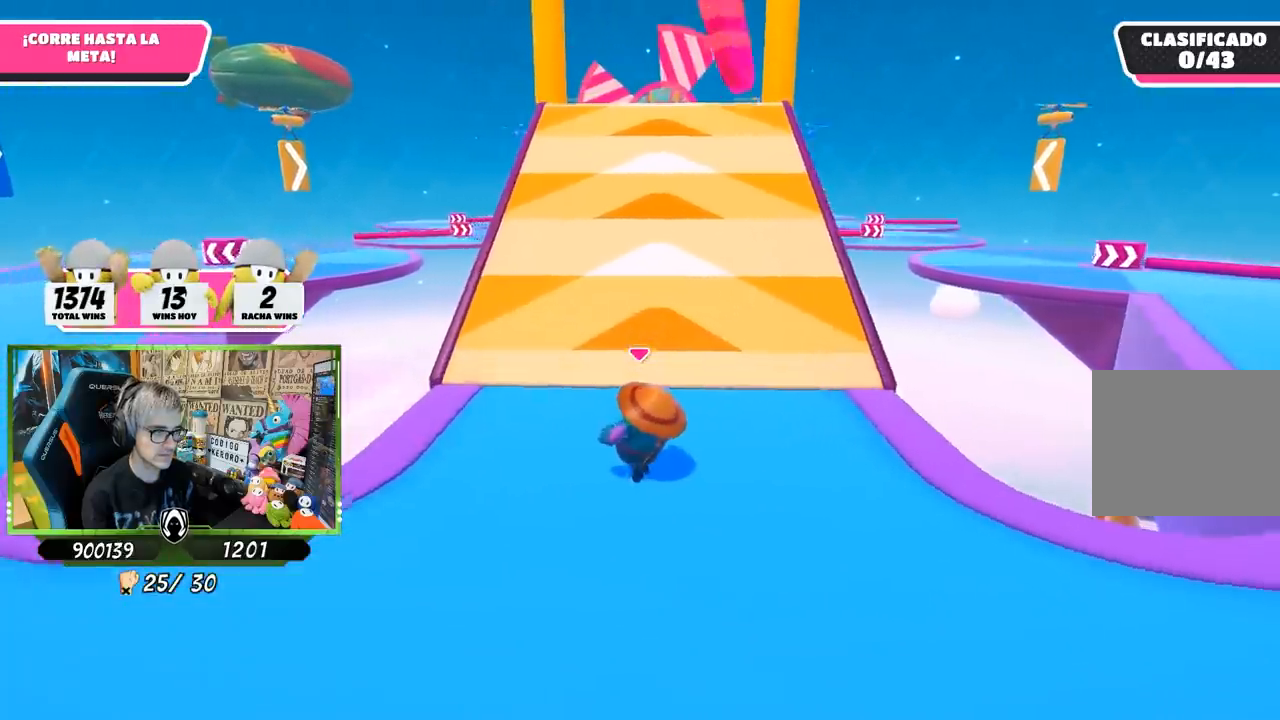
{"buttons": [], "left_stick": "up-left", "right_stick": "center", "events": []}
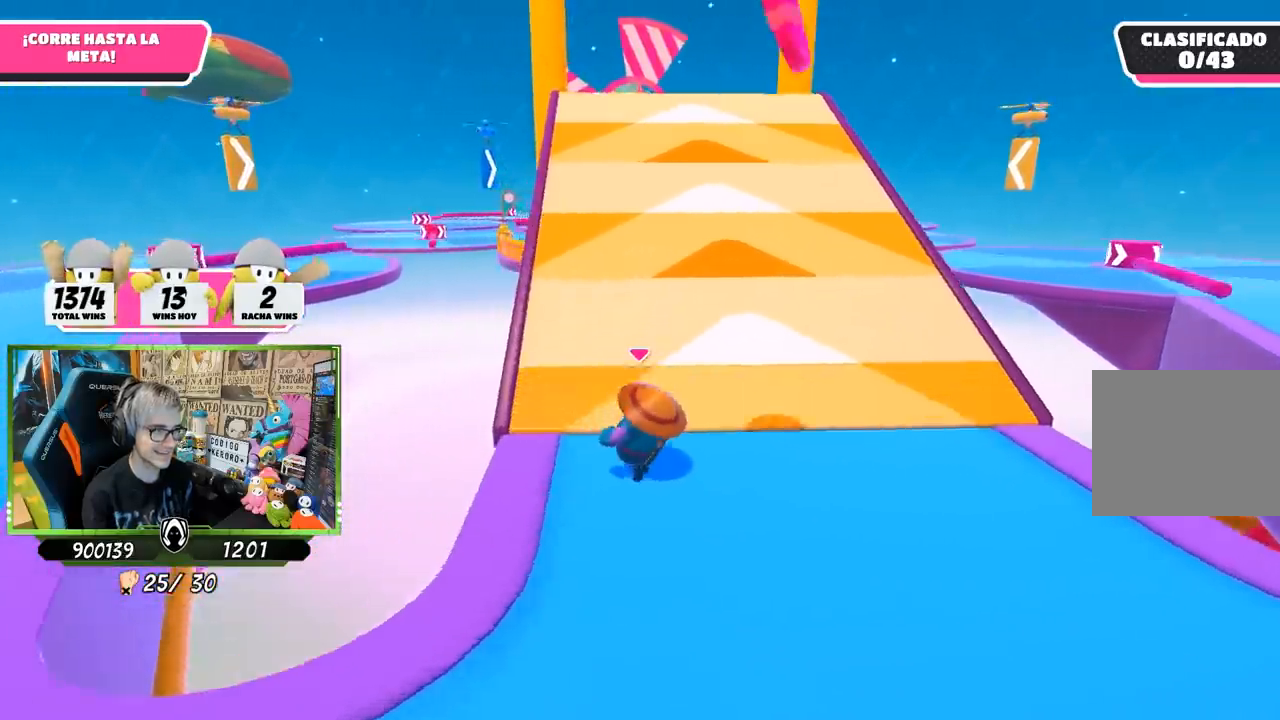
{"buttons": [], "left_stick": "up", "right_stick": "center", "events": [[233, "left_stick", "up"]]}
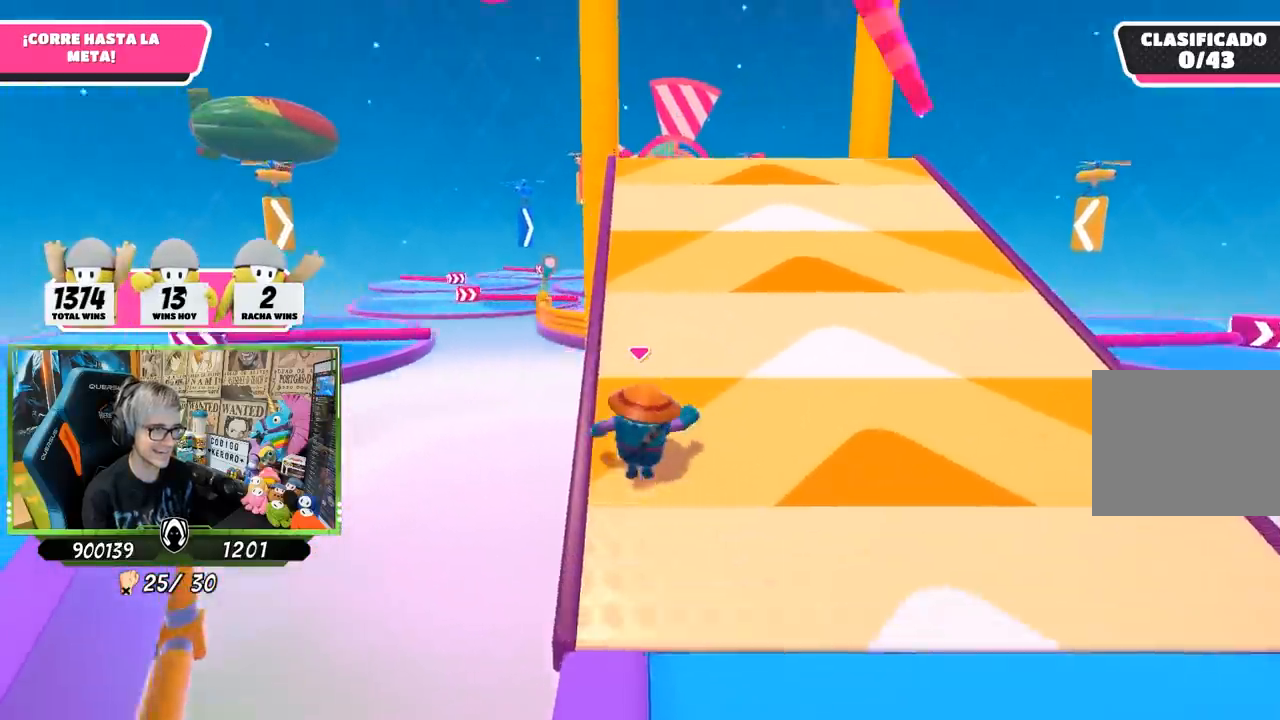
{"buttons": [], "left_stick": "up", "right_stick": "center", "events": []}
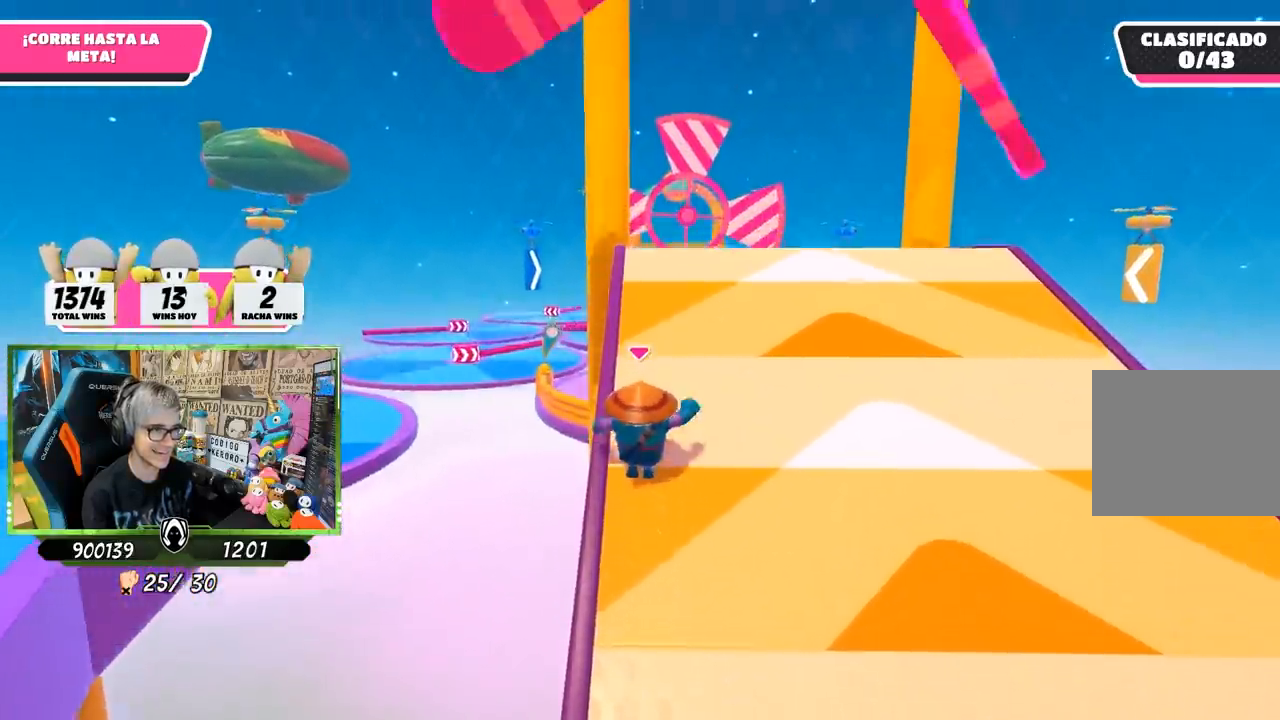
{"buttons": [], "left_stick": "up", "right_stick": "center", "events": [[83, "CROSS", "down"], [217, "CROSS", "up"], [417, "SQUARE", "down"], [483, "SQUARE", "up"]]}
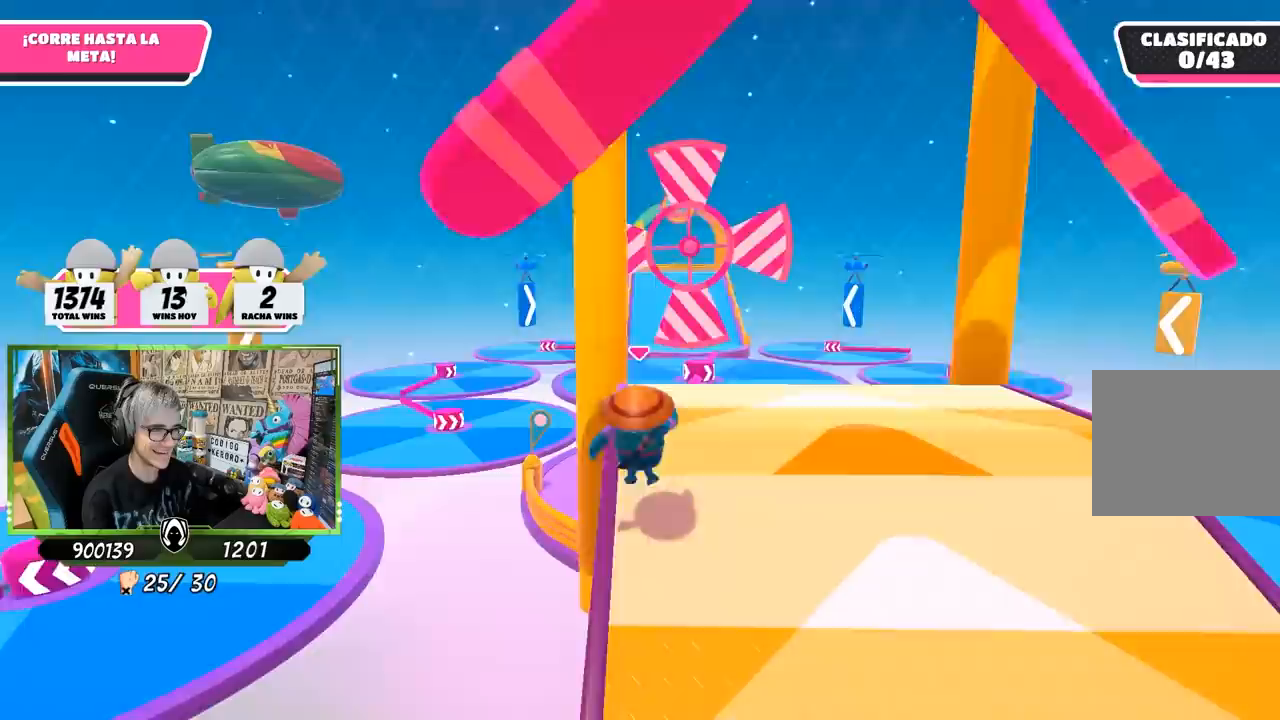
{"buttons": [], "left_stick": "up", "right_stick": "down", "events": [[50, "SQUARE", "down"], [150, "SQUARE", "up"], [283, "right_stick", "down"]]}
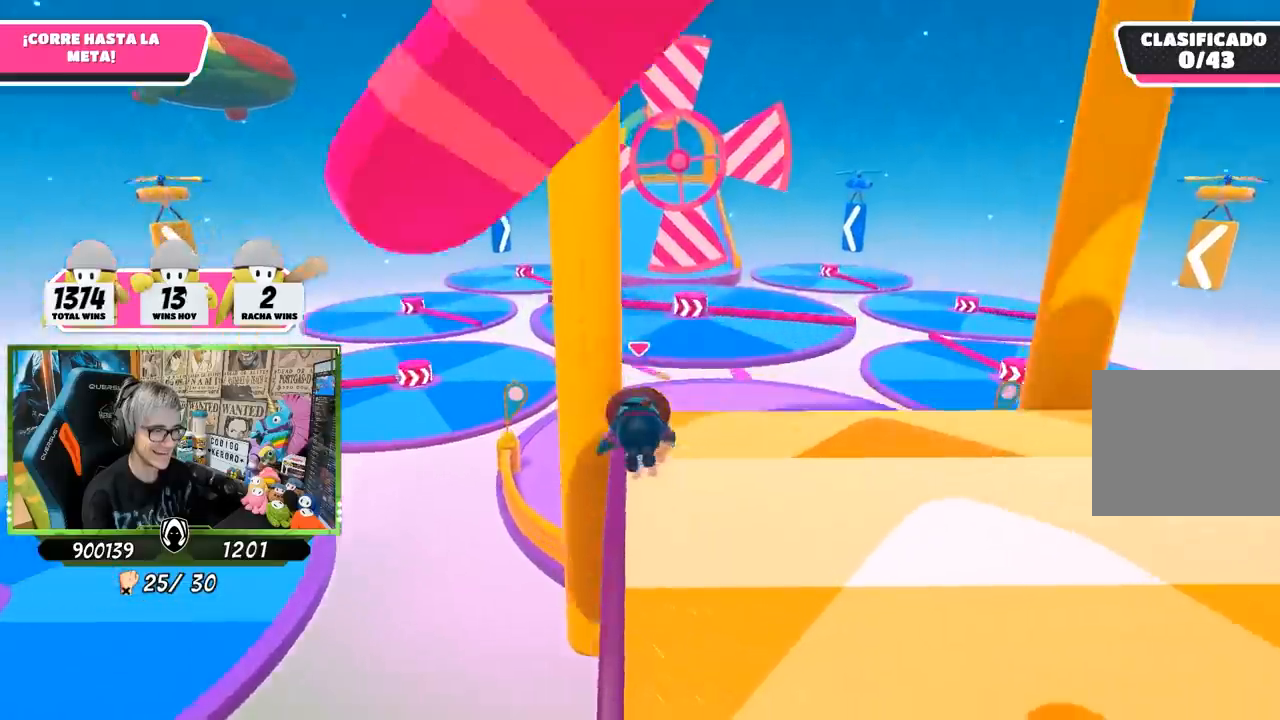
{"buttons": [], "left_stick": "up-right", "right_stick": "center", "events": [[217, "left_stick", "up-right"], [317, "right_stick", "center"]]}
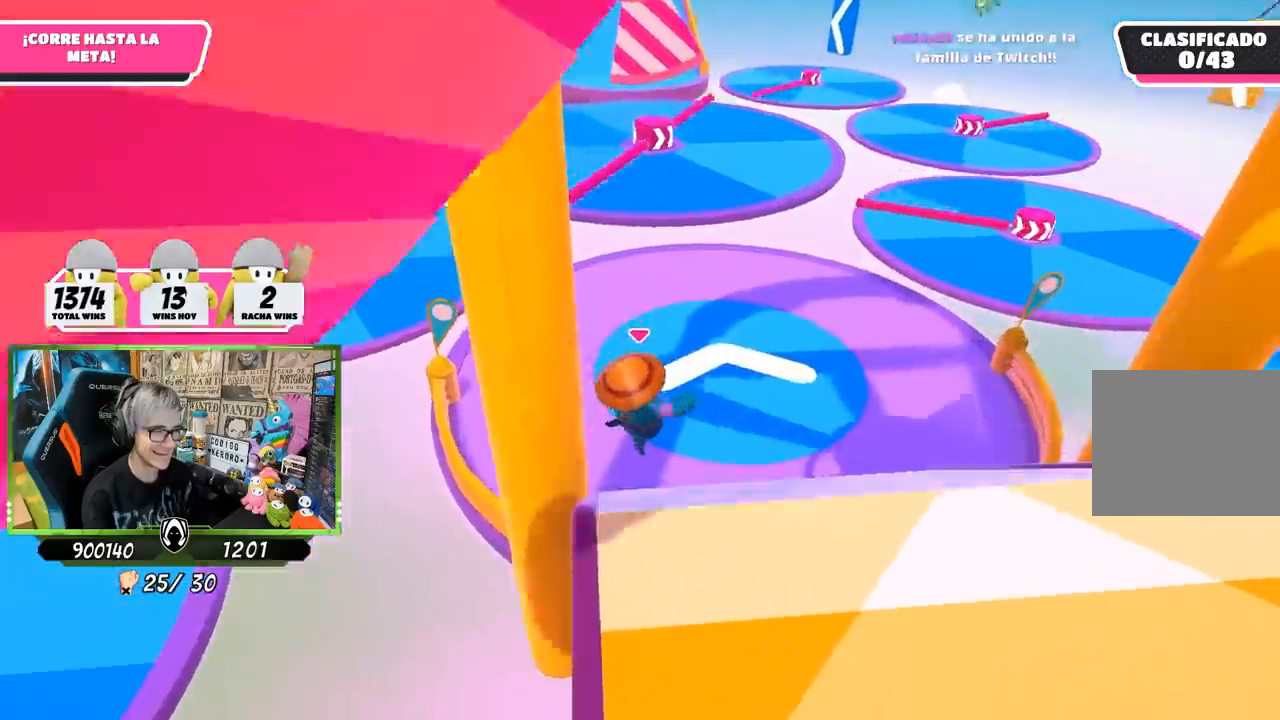
{"buttons": [], "left_stick": "up", "right_stick": "up", "events": [[100, "R1", "down"], [233, "R1", "up"], [283, "left_stick", "up"], [383, "right_stick", "up"]]}
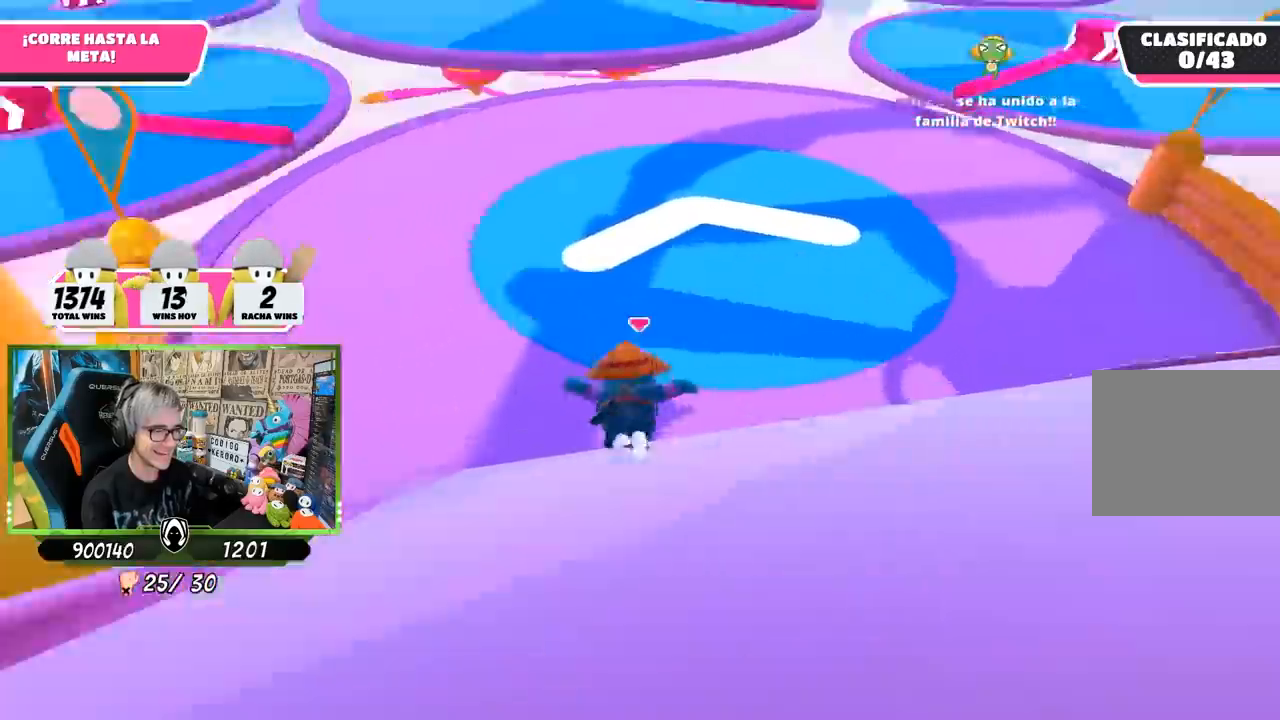
{"buttons": [], "left_stick": "up", "right_stick": "center", "events": [[17, "right_stick", "center"], [83, "R1", "down"], [283, "R1", "up"], [333, "R1", "down"], [433, "R1", "up"]]}
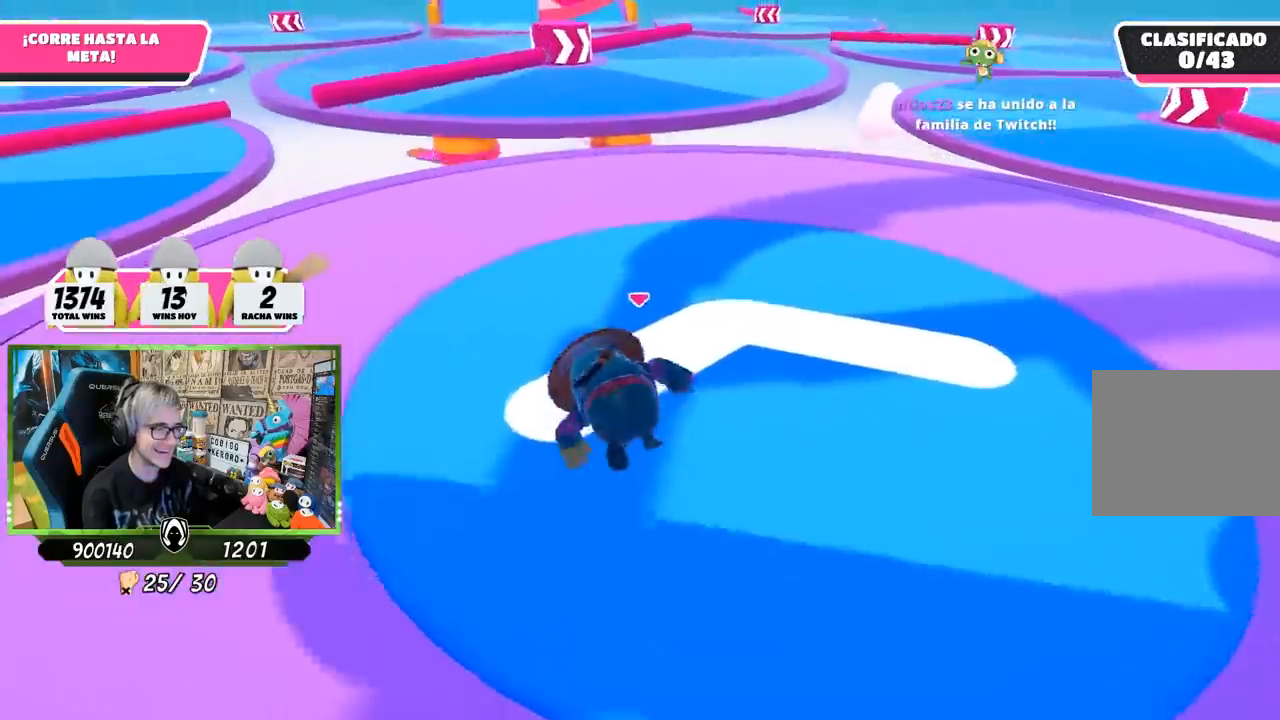
{"buttons": [], "left_stick": "up", "right_stick": "down", "events": [[17, "right_stick", "up"], [117, "right_stick", "center"], [217, "L1", "down"], [350, "L1", "up"], [433, "right_stick", "down"]]}
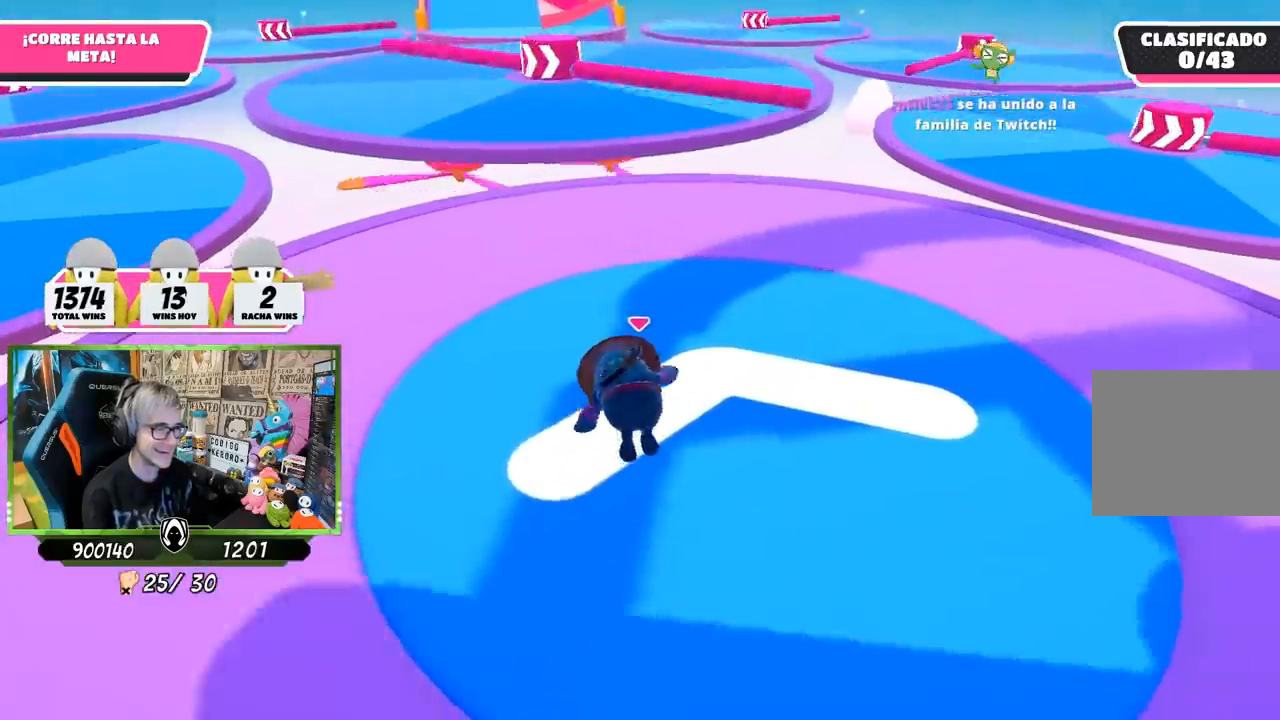
{"buttons": [], "left_stick": "up", "right_stick": "up-left", "events": [[83, "right_stick", "center"], [150, "right_stick", "up-left"], [250, "right_stick", "center"], [383, "right_stick", "up-left"]]}
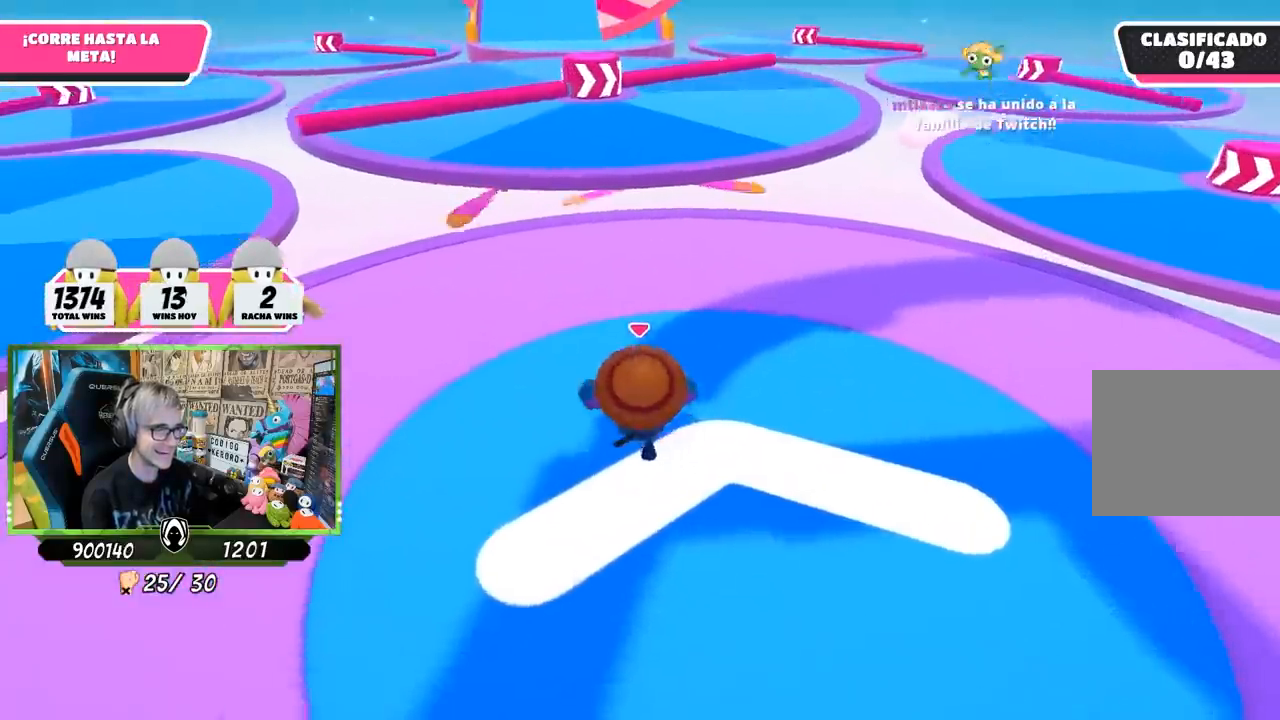
{"buttons": [], "left_stick": "up", "right_stick": "center", "events": [[17, "right_stick", "center"], [383, "right_stick", "up-left"], [483, "right_stick", "center"]]}
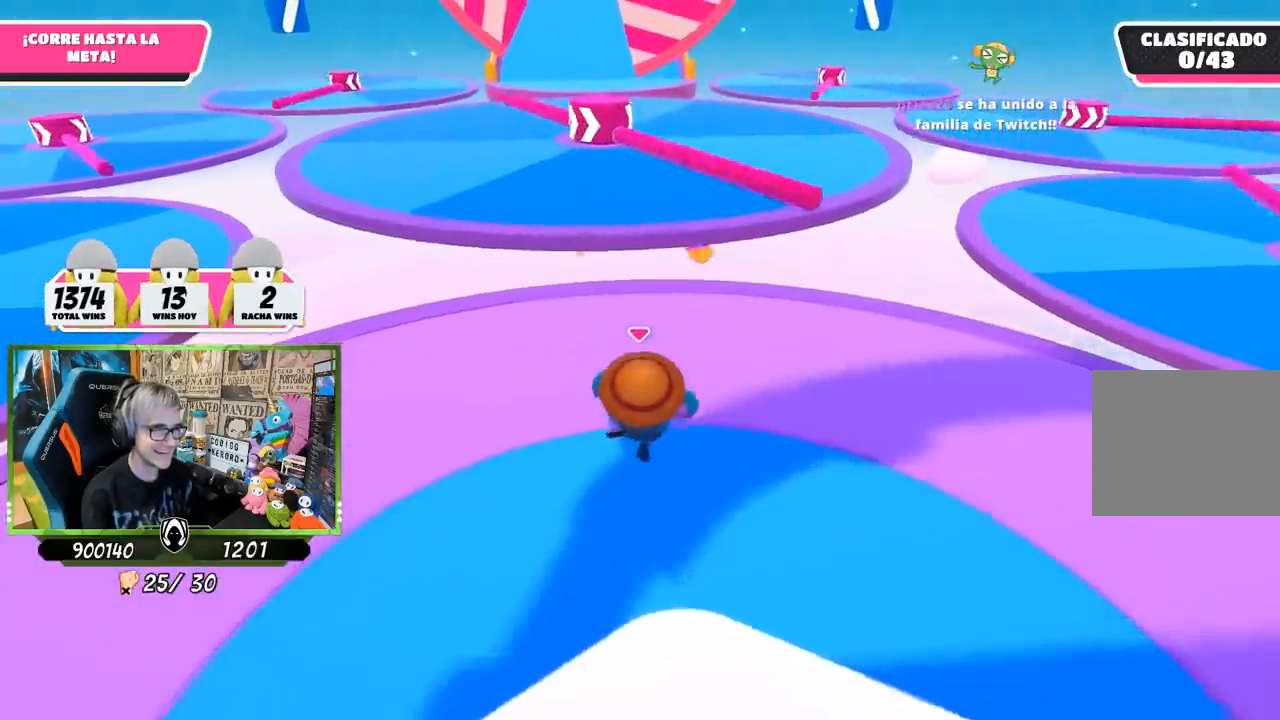
{"buttons": [], "left_stick": "up", "right_stick": "center", "events": [[117, "right_stick", "up-left"], [183, "right_stick", "center"]]}
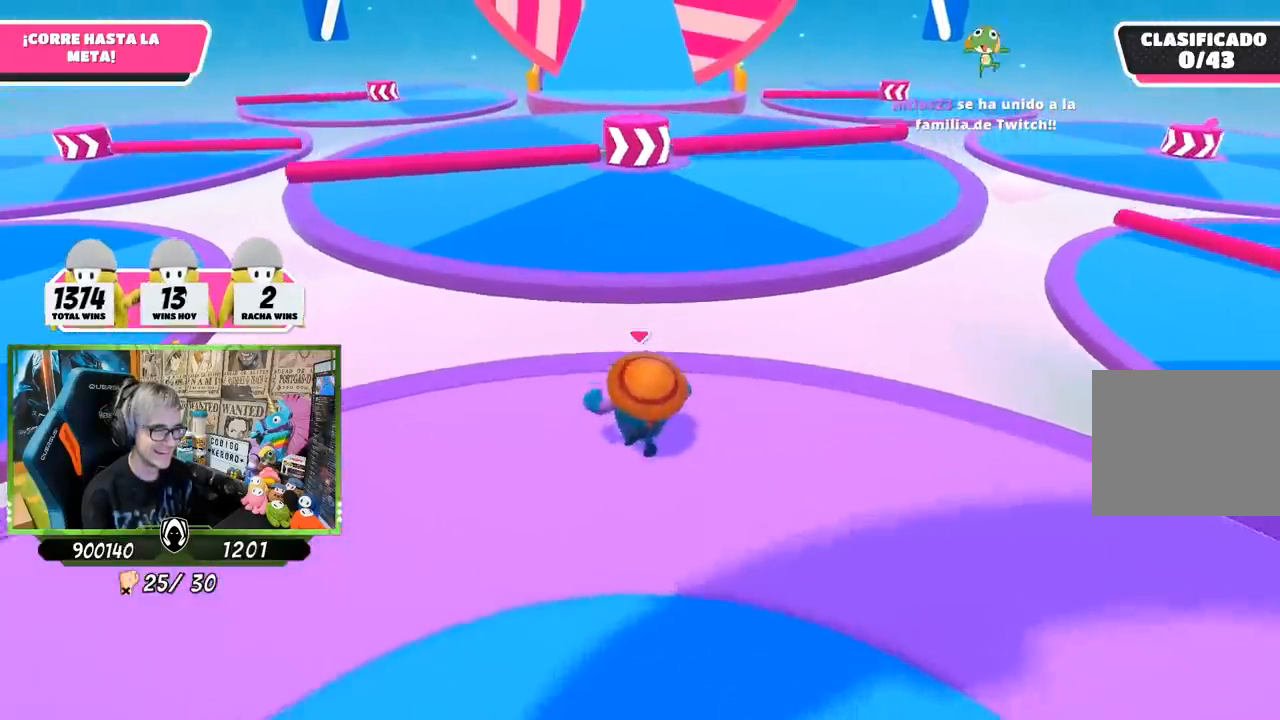
{"buttons": ["CROSS"], "left_stick": "up", "right_stick": "center", "events": [[333, "CROSS", "down"]]}
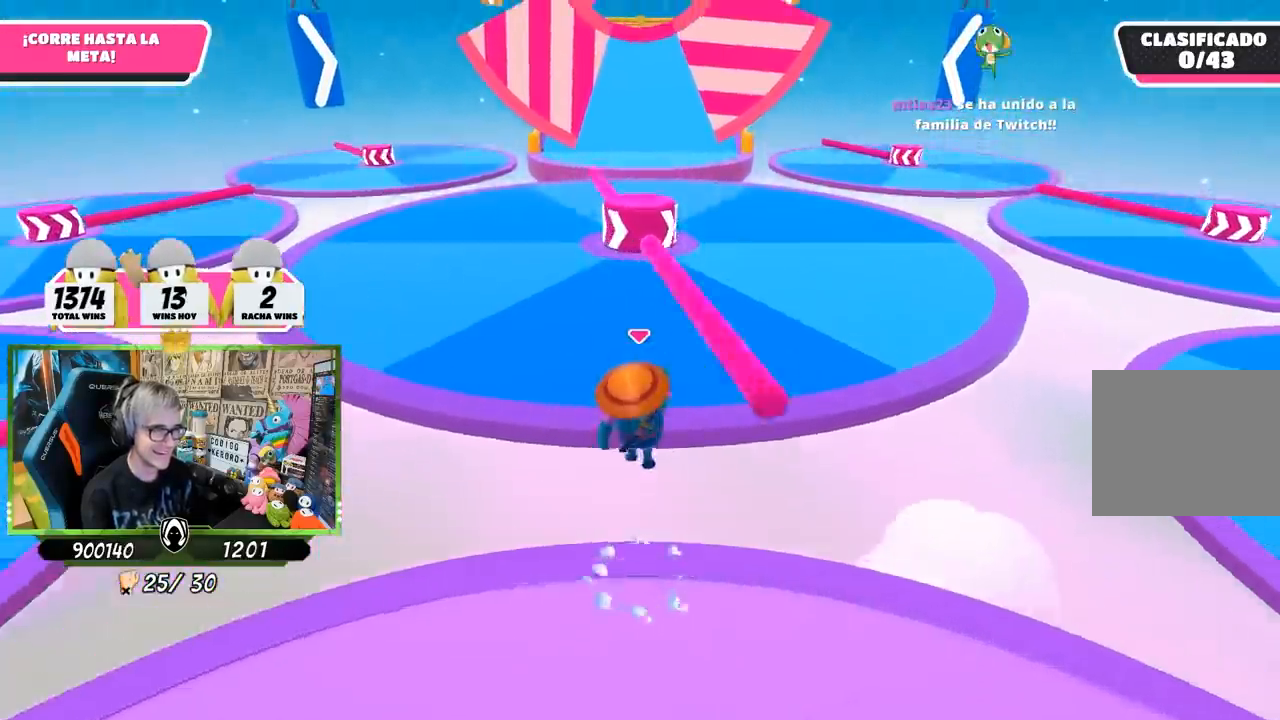
{"buttons": [], "left_stick": "up", "right_stick": "center", "events": [[117, "CROSS", "up"], [283, "right_stick", "up"], [483, "right_stick", "center"]]}
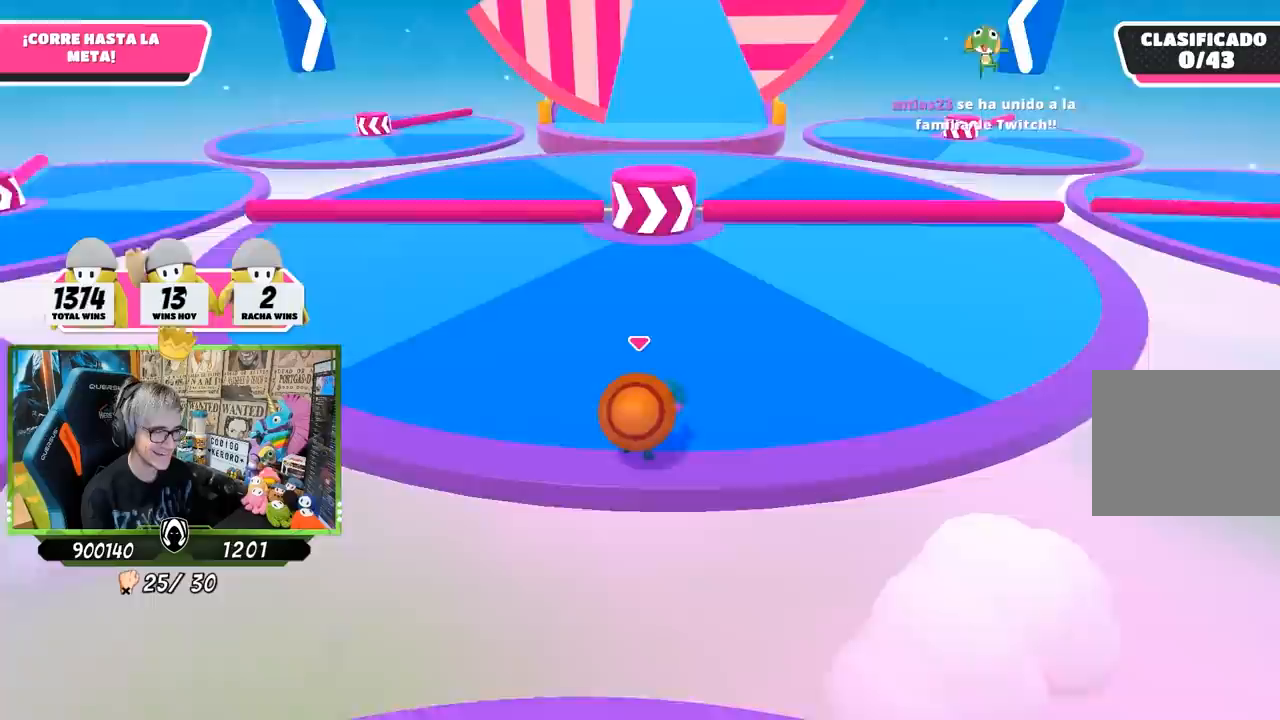
{"buttons": [], "left_stick": "up", "right_stick": "center", "events": [[83, "left_stick", "up-left"], [217, "CROSS", "down"], [350, "left_stick", "up"], [417, "CROSS", "up"]]}